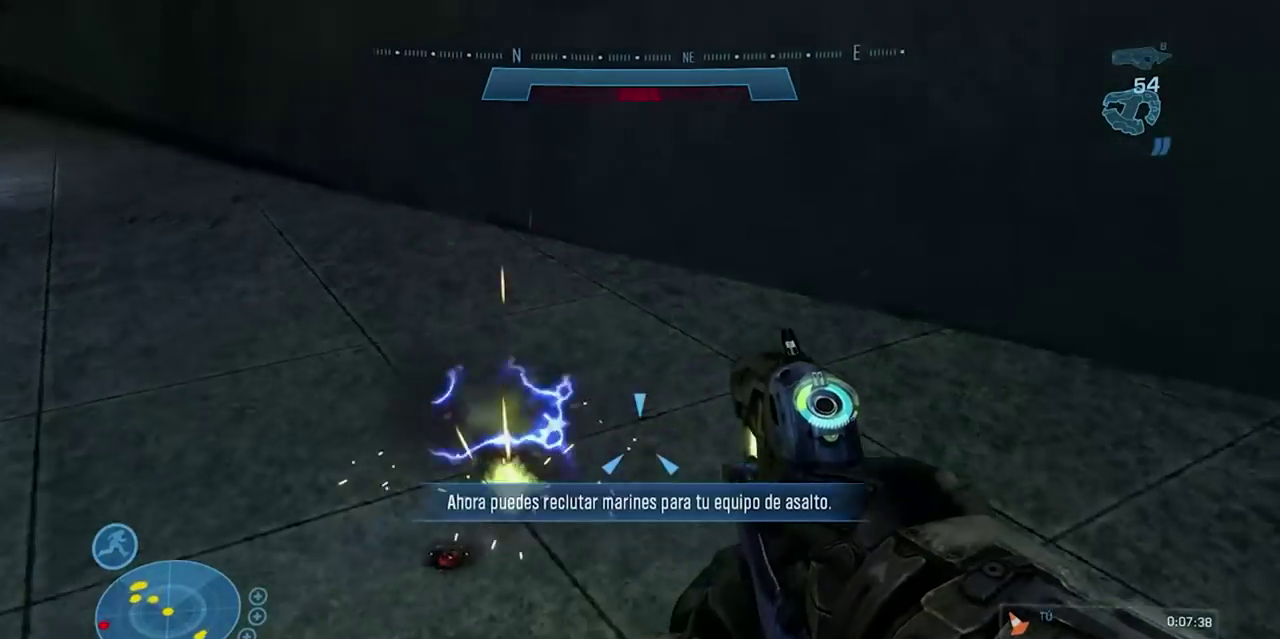
Gameplay with a controller (Xbox layout); each line is a JSON object with the inputs held at the frame after it. "events" lists button and stick changes between this image and that frame as [ms after this image, input, new state], when the widget could be followed in between. Not read: B DPAD_UP HOME L3 R3 SELECT START.
{"buttons": ["DPAD_DOWN"], "left_stick": "down", "events": [[17, "L2", "up"], [184, "left_stick", "down"]]}
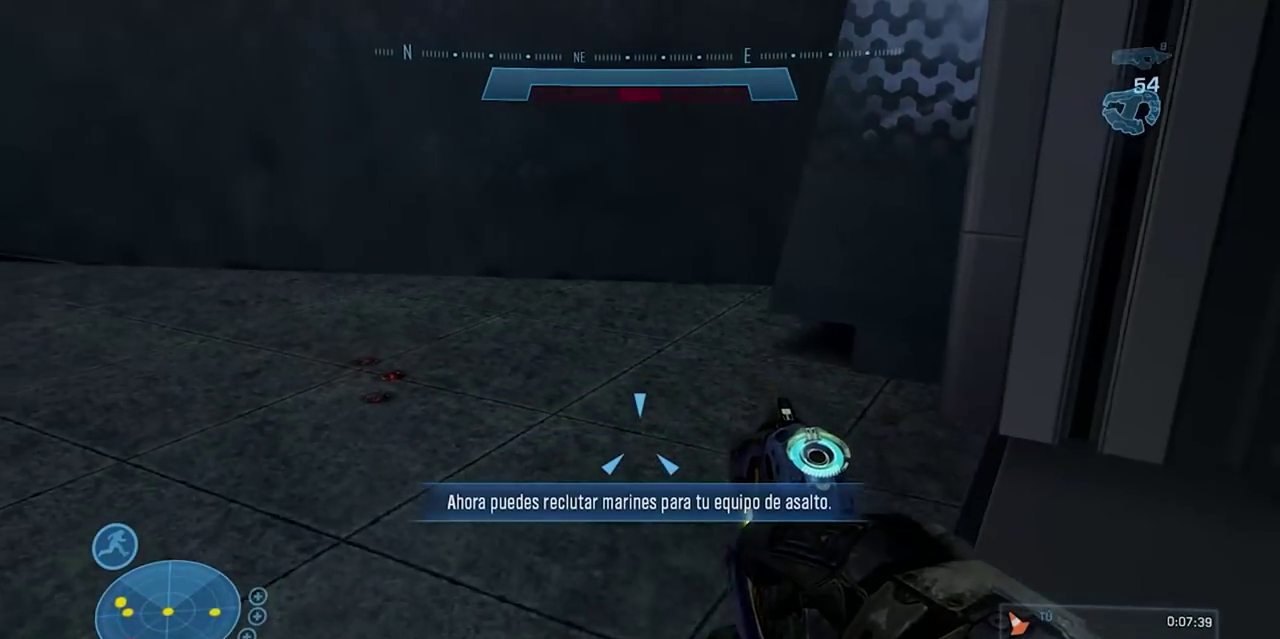
{"buttons": ["A", "DPAD_RIGHT"], "left_stick": "right", "events": [[33, "left_stick", "center"], [67, "DPAD_DOWN", "up"], [117, "X", "down"], [117, "left_stick", "up"], [250, "X", "up"], [300, "left_stick", "up-right"], [384, "DPAD_RIGHT", "down"], [450, "left_stick", "right"], [484, "A", "down"]]}
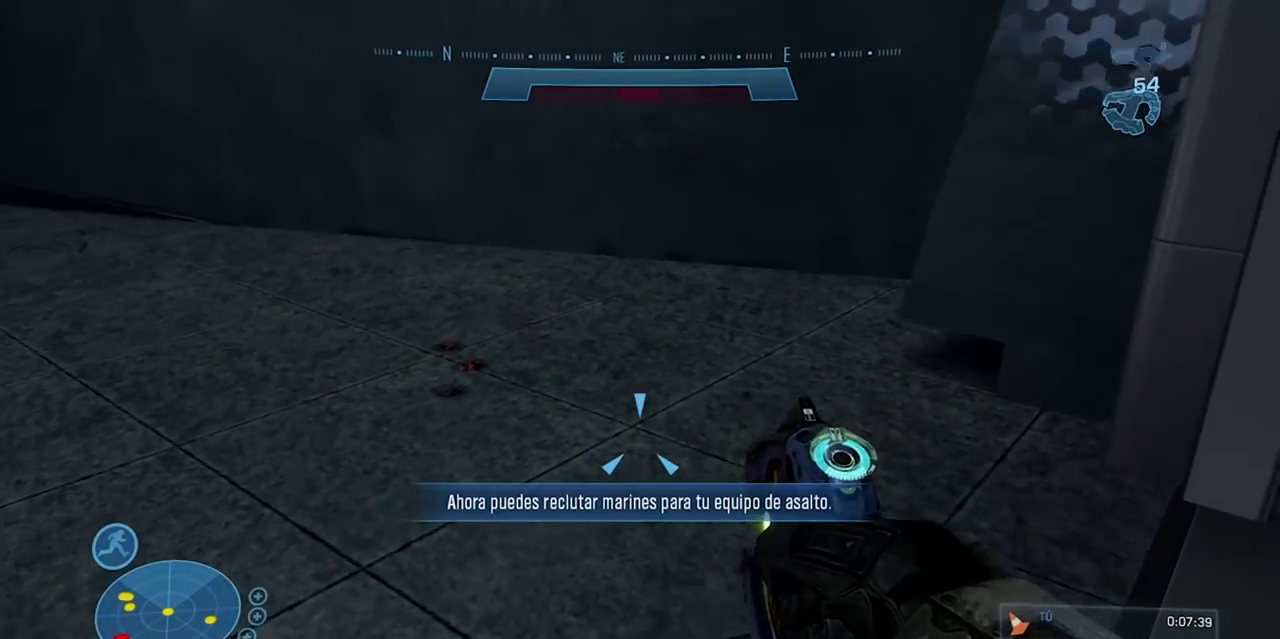
{"buttons": ["X"], "left_stick": "center", "events": [[151, "left_stick", "down-right"], [167, "A", "up"], [217, "X", "down"], [234, "DPAD_DOWN", "down"], [284, "DPAD_RIGHT", "up"], [467, "left_stick", "center"], [484, "DPAD_DOWN", "up"]]}
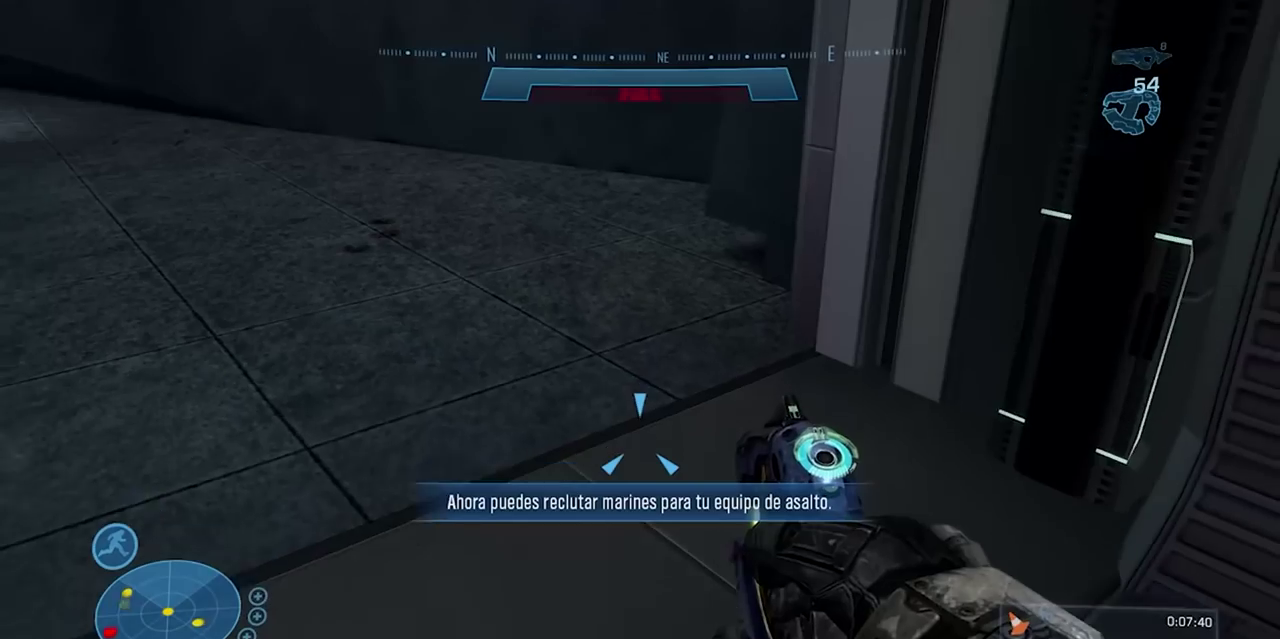
{"buttons": [], "left_stick": "center", "events": [[67, "X", "up"], [67, "left_stick", "up"], [334, "left_stick", "center"]]}
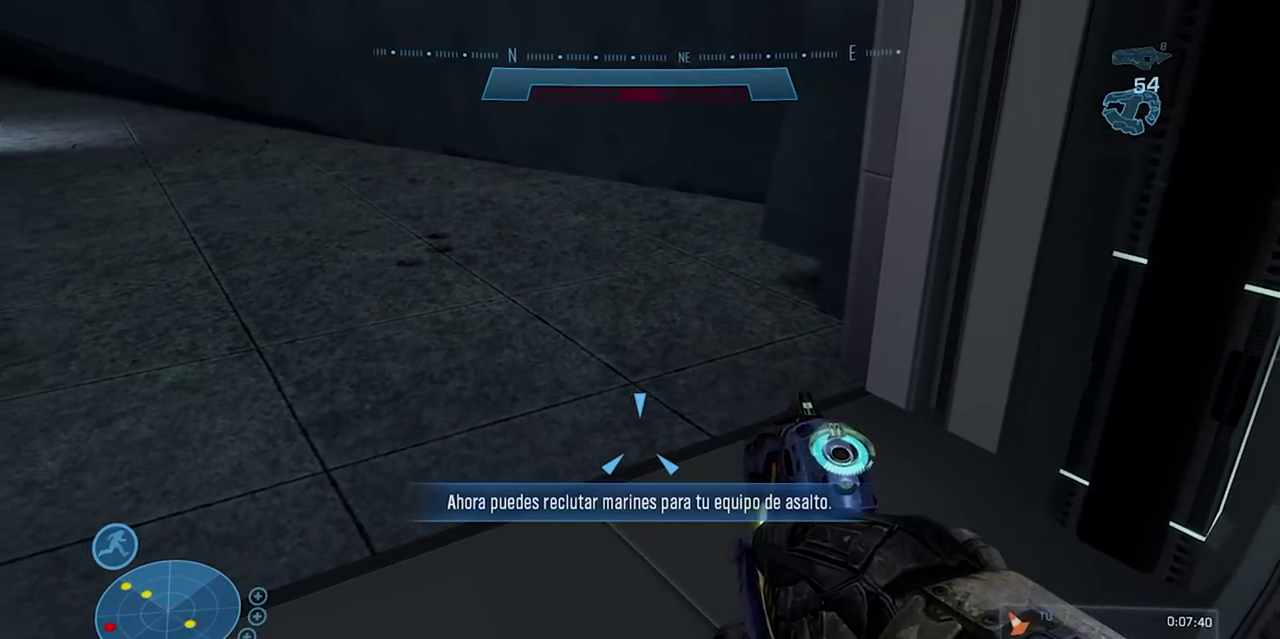
{"buttons": ["L2"], "left_stick": "center", "events": [[34, "R2", "down"], [100, "left_stick", "up-left"], [151, "R2", "up"], [451, "left_stick", "center"], [468, "L2", "down"]]}